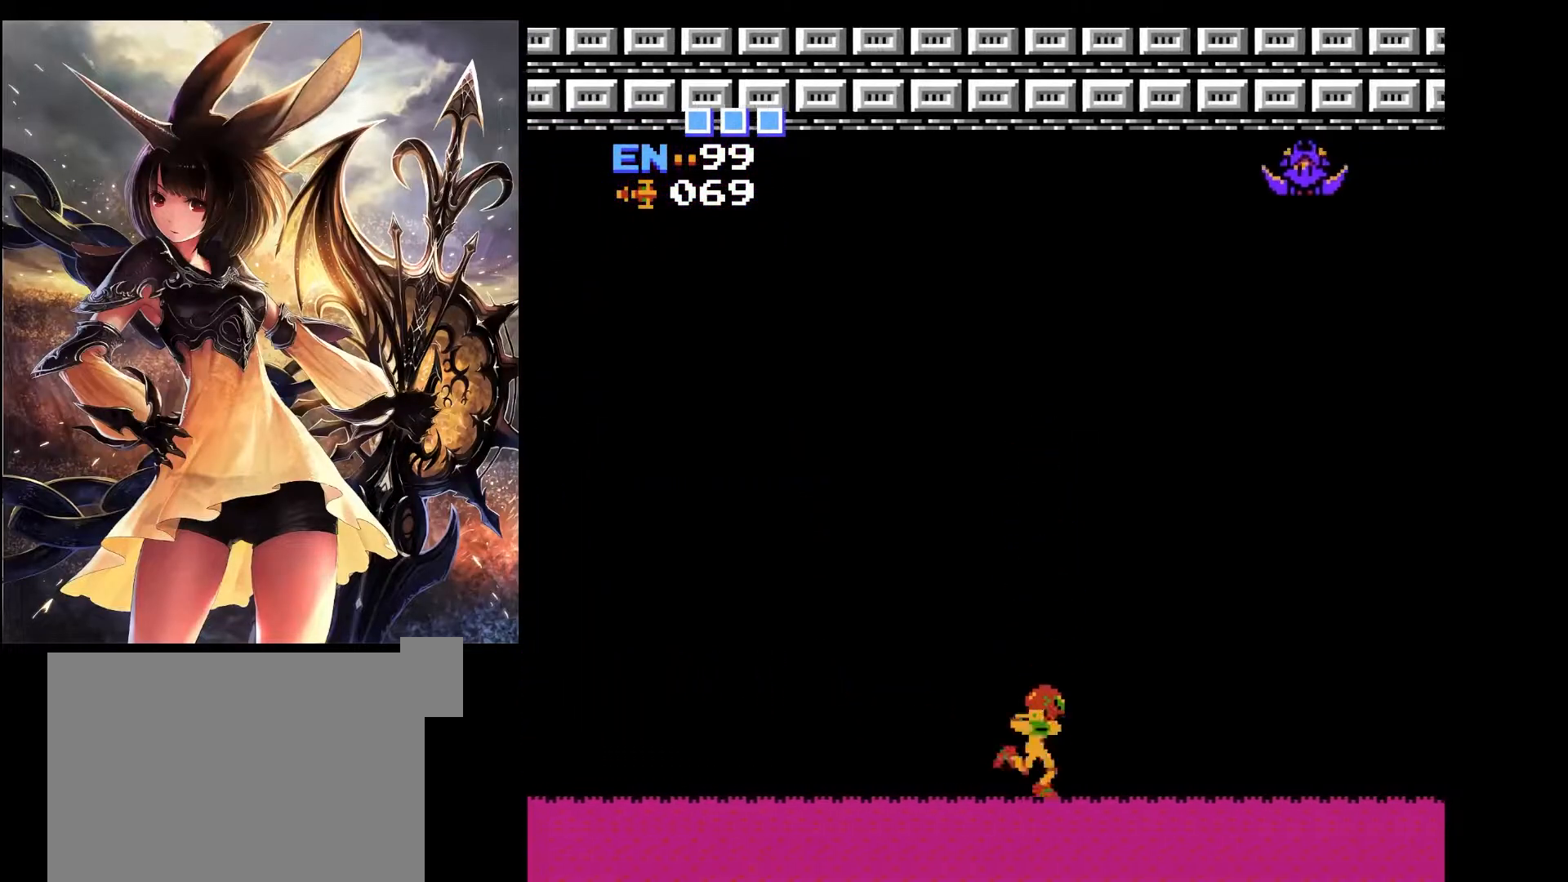
Gameplay with keyboard; each line is a JSON object with the keys held at the frame after it. "events" lists presses ("down") and releases ("up") of "a", "c", "d", "down", "left", "pause", "right", "s", "up", "x" and "z" between this image and that frame as [ms after this image, input, new state], when the widget could be followed in between. No other keys are recorded. Mouse input is not recorded.
{"keys": ["right", "x"], "events": [[200, "x", "down"]]}
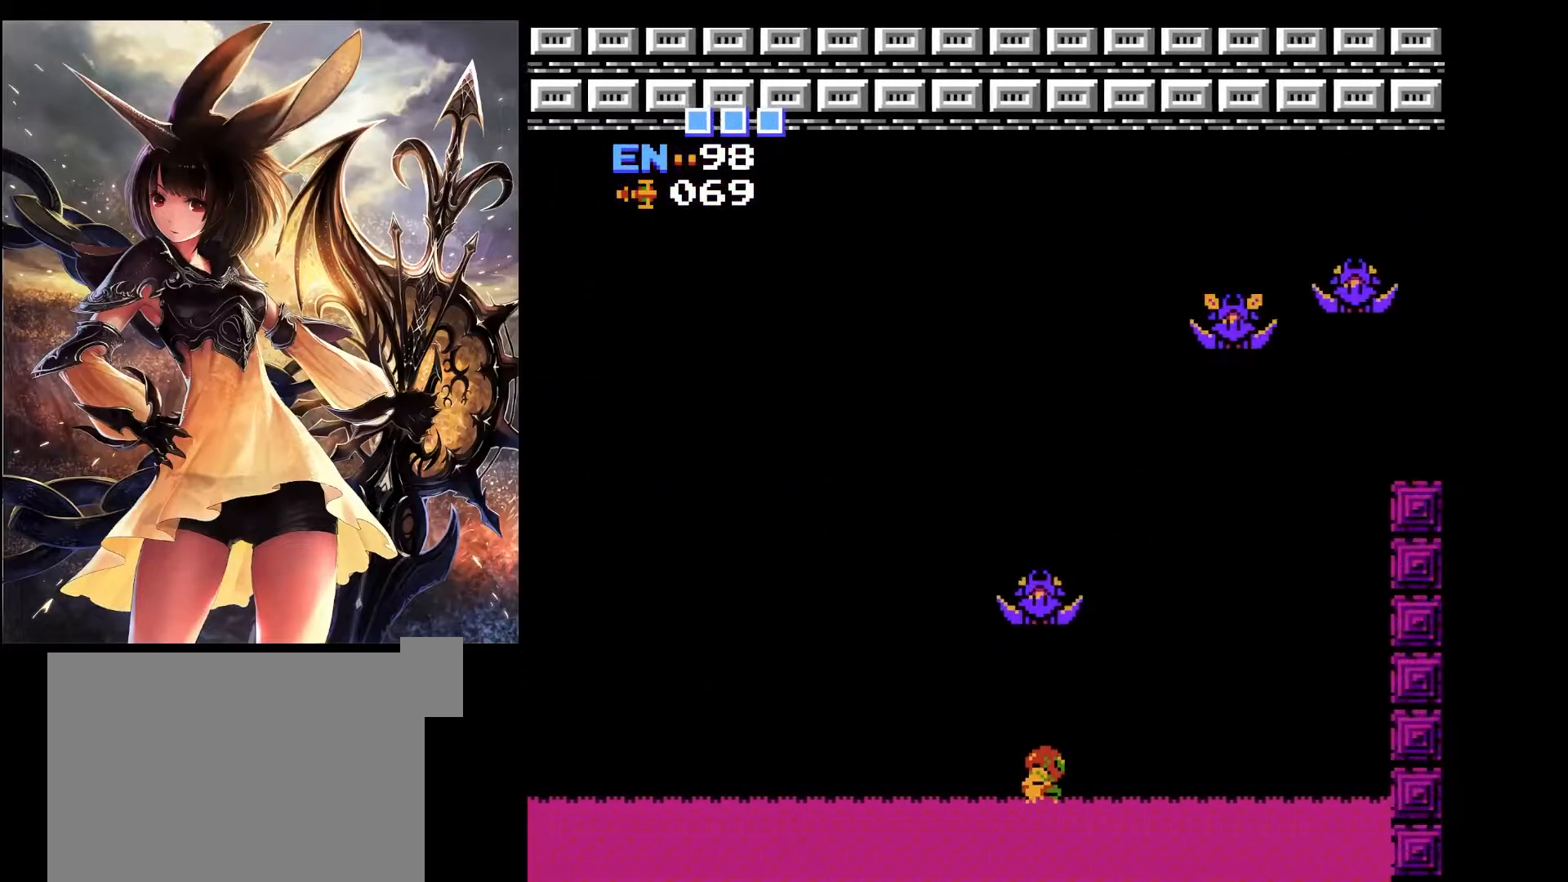
{"keys": ["right", "x"], "events": [[133, "x", "up"], [367, "x", "down"]]}
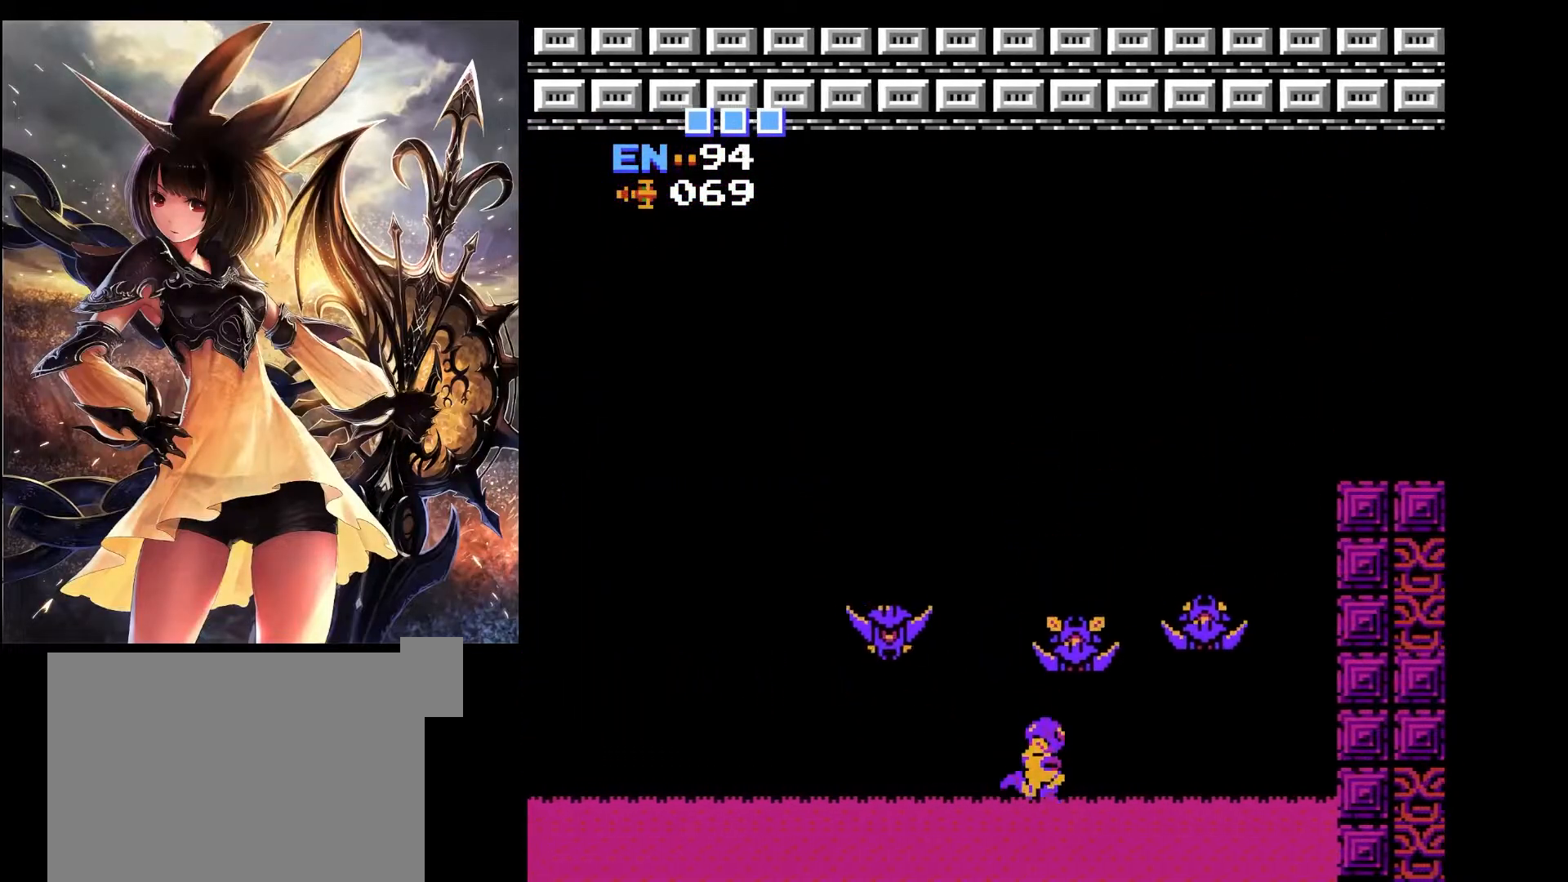
{"keys": ["left", "x"], "events": [[483, "left", "down"], [483, "right", "up"]]}
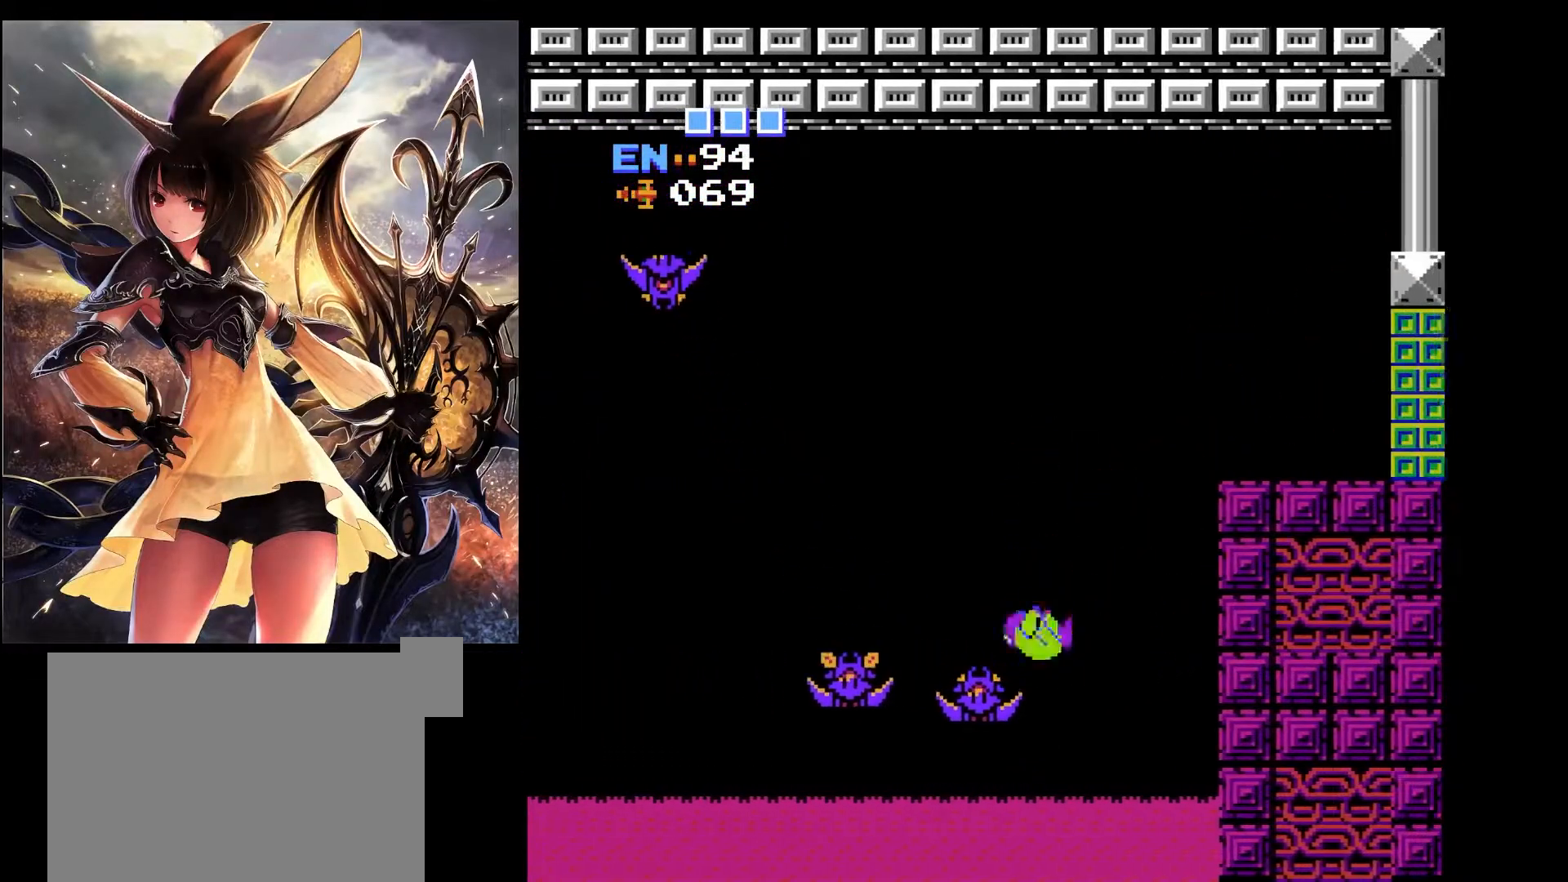
{"keys": ["right", "x"], "events": [[250, "left", "up"], [250, "right", "down"]]}
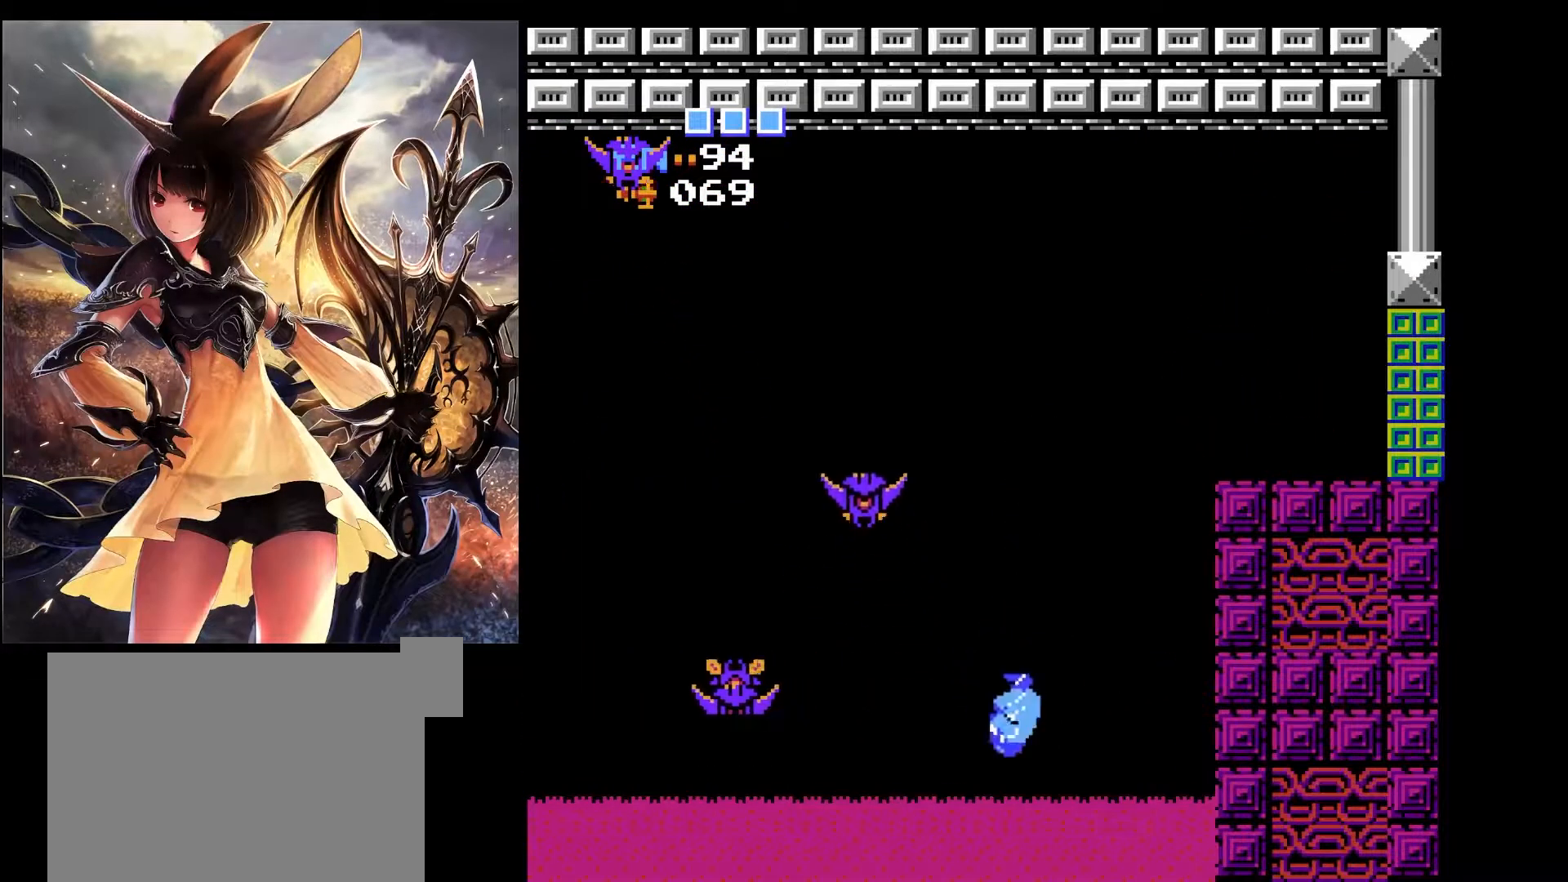
{"keys": ["right", "x"], "events": [[183, "x", "up"], [367, "x", "down"]]}
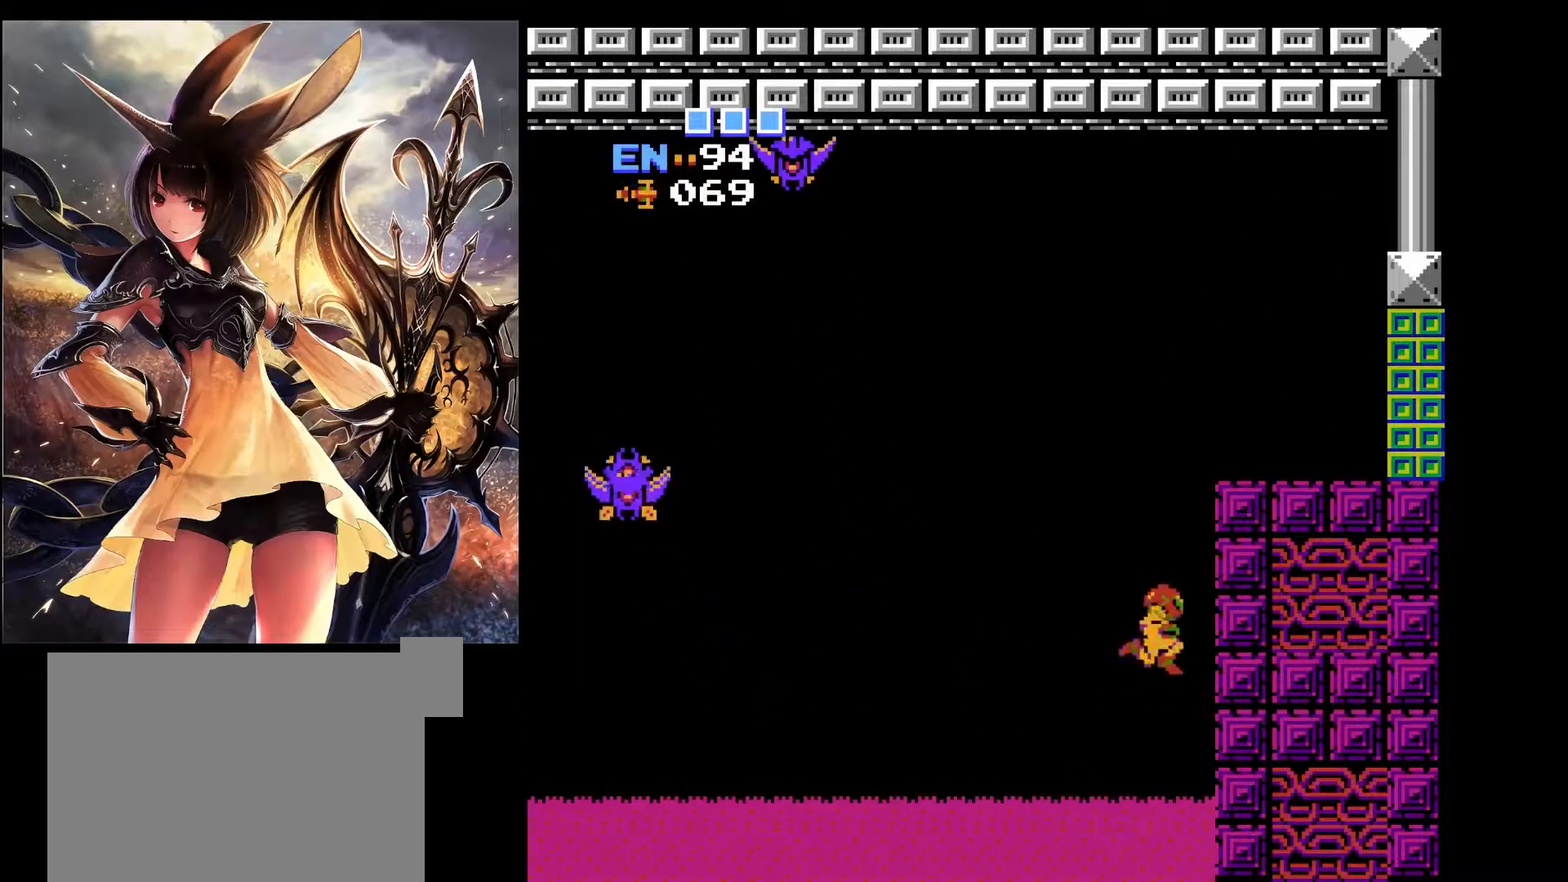
{"keys": ["right", "x"], "events": []}
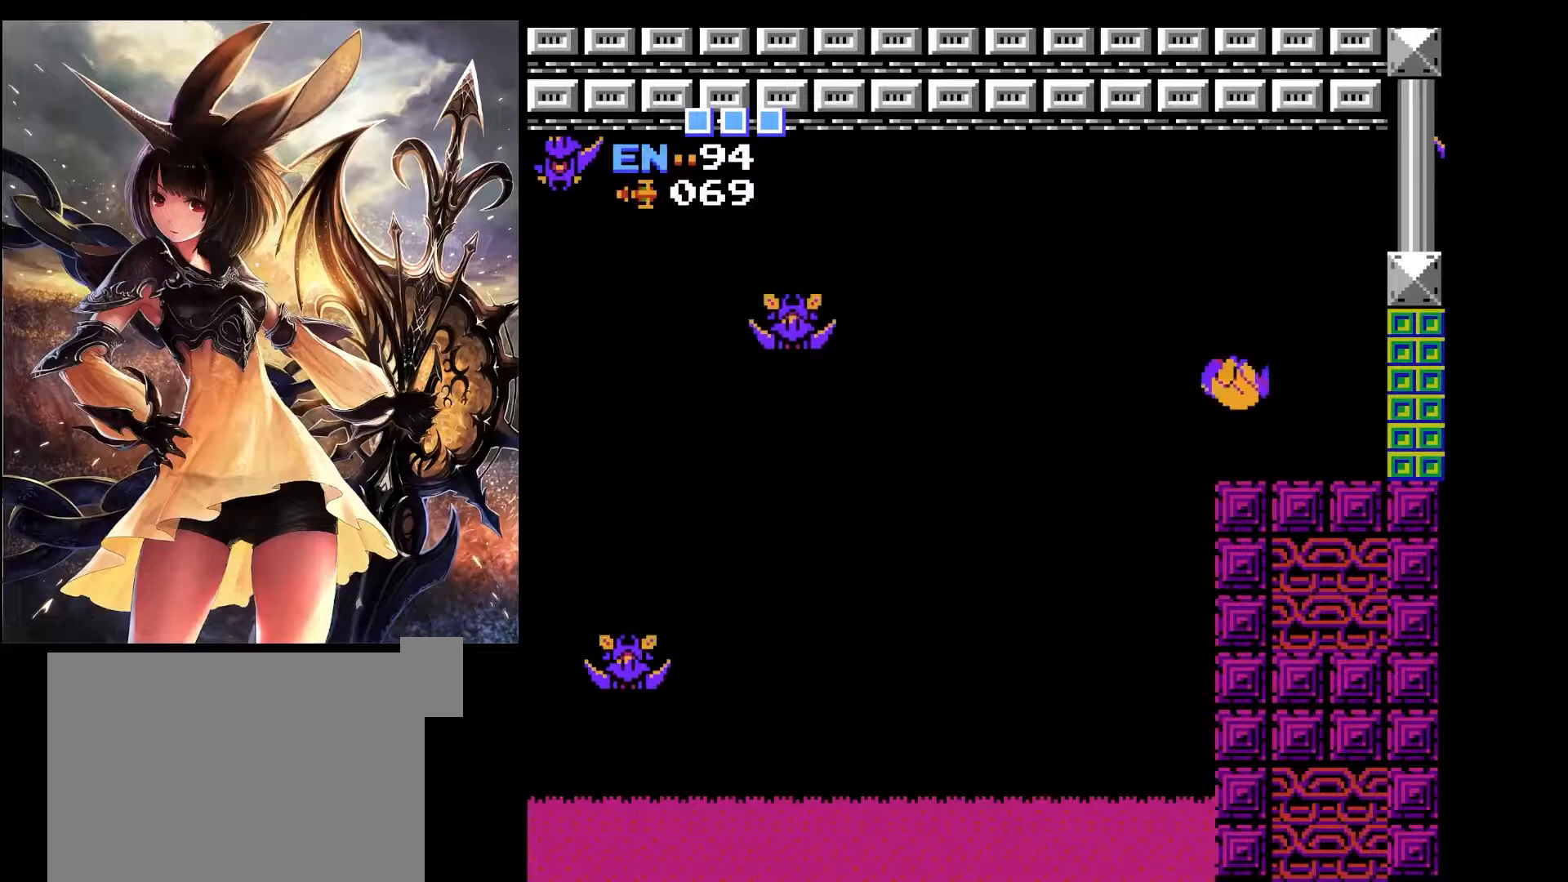
{"keys": ["right"], "events": [[67, "x", "up"]]}
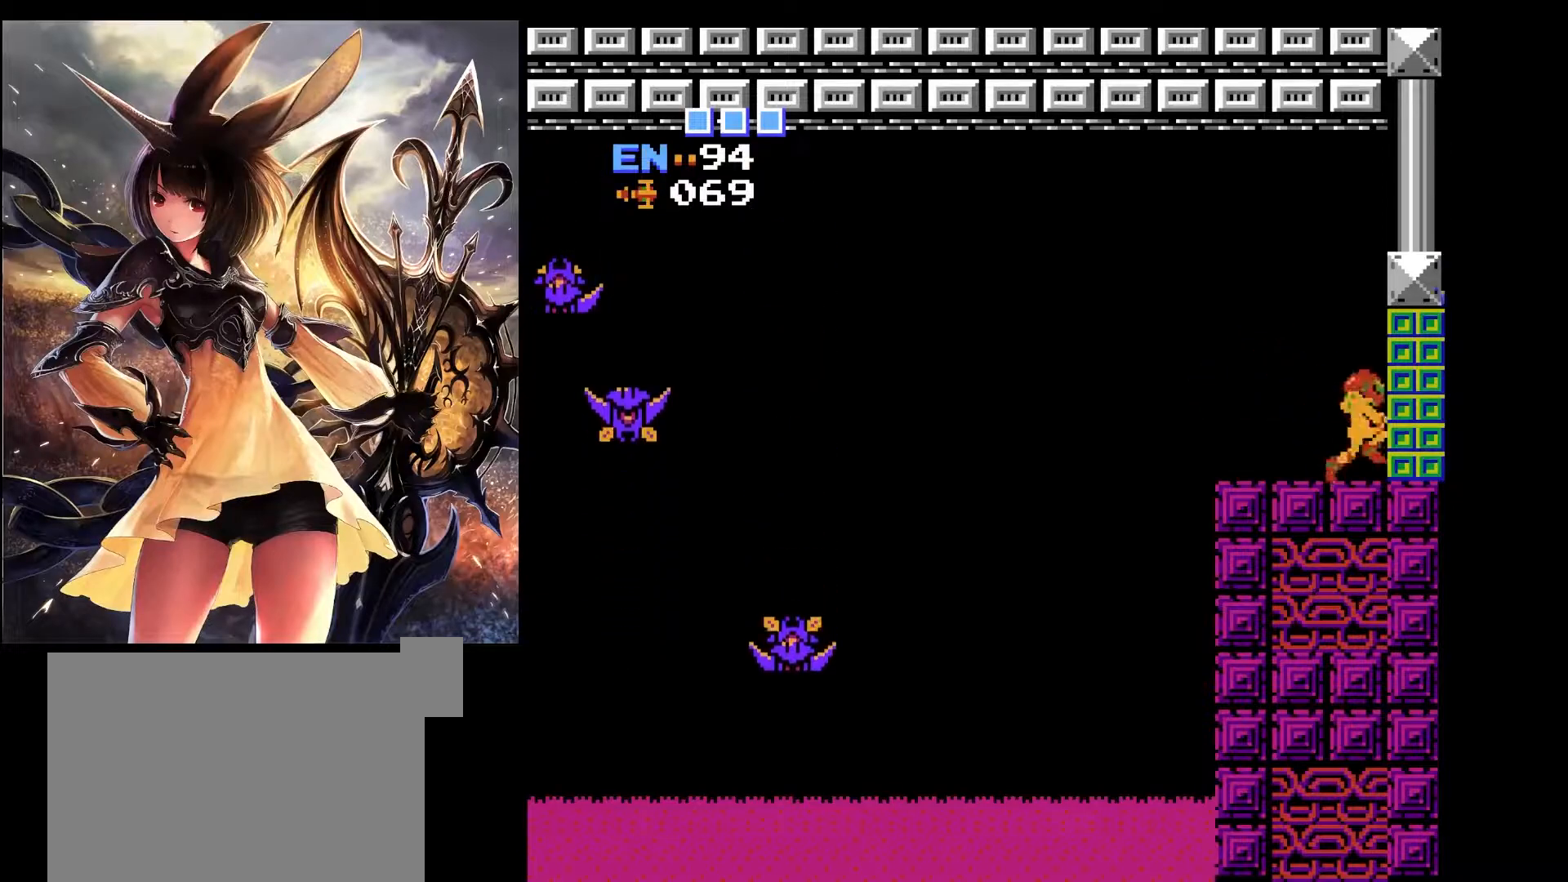
{"keys": ["right"], "events": []}
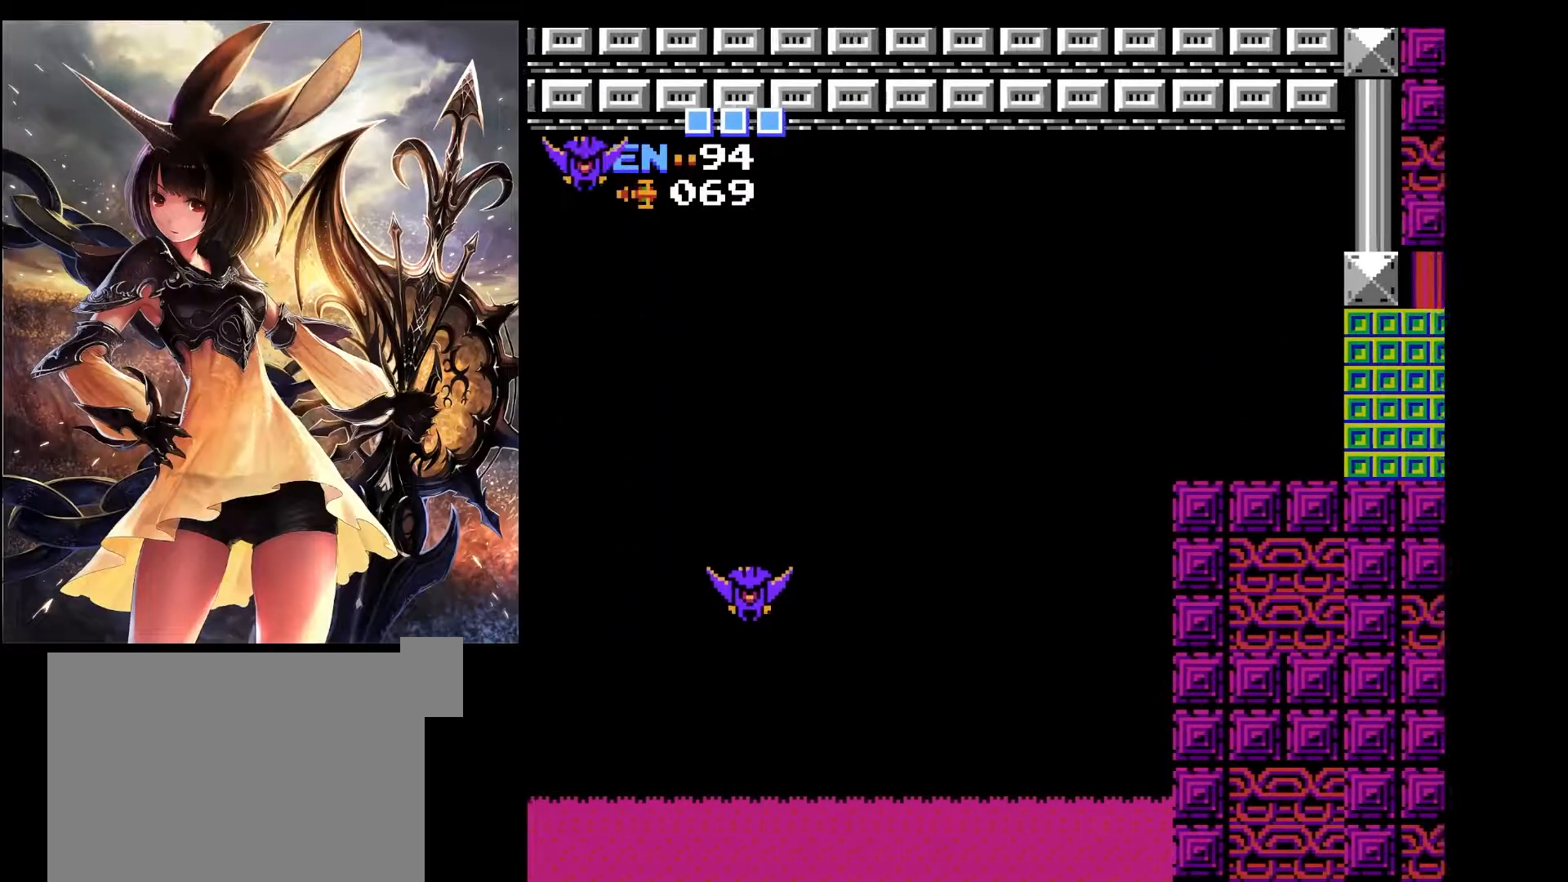
{"keys": ["right"], "events": []}
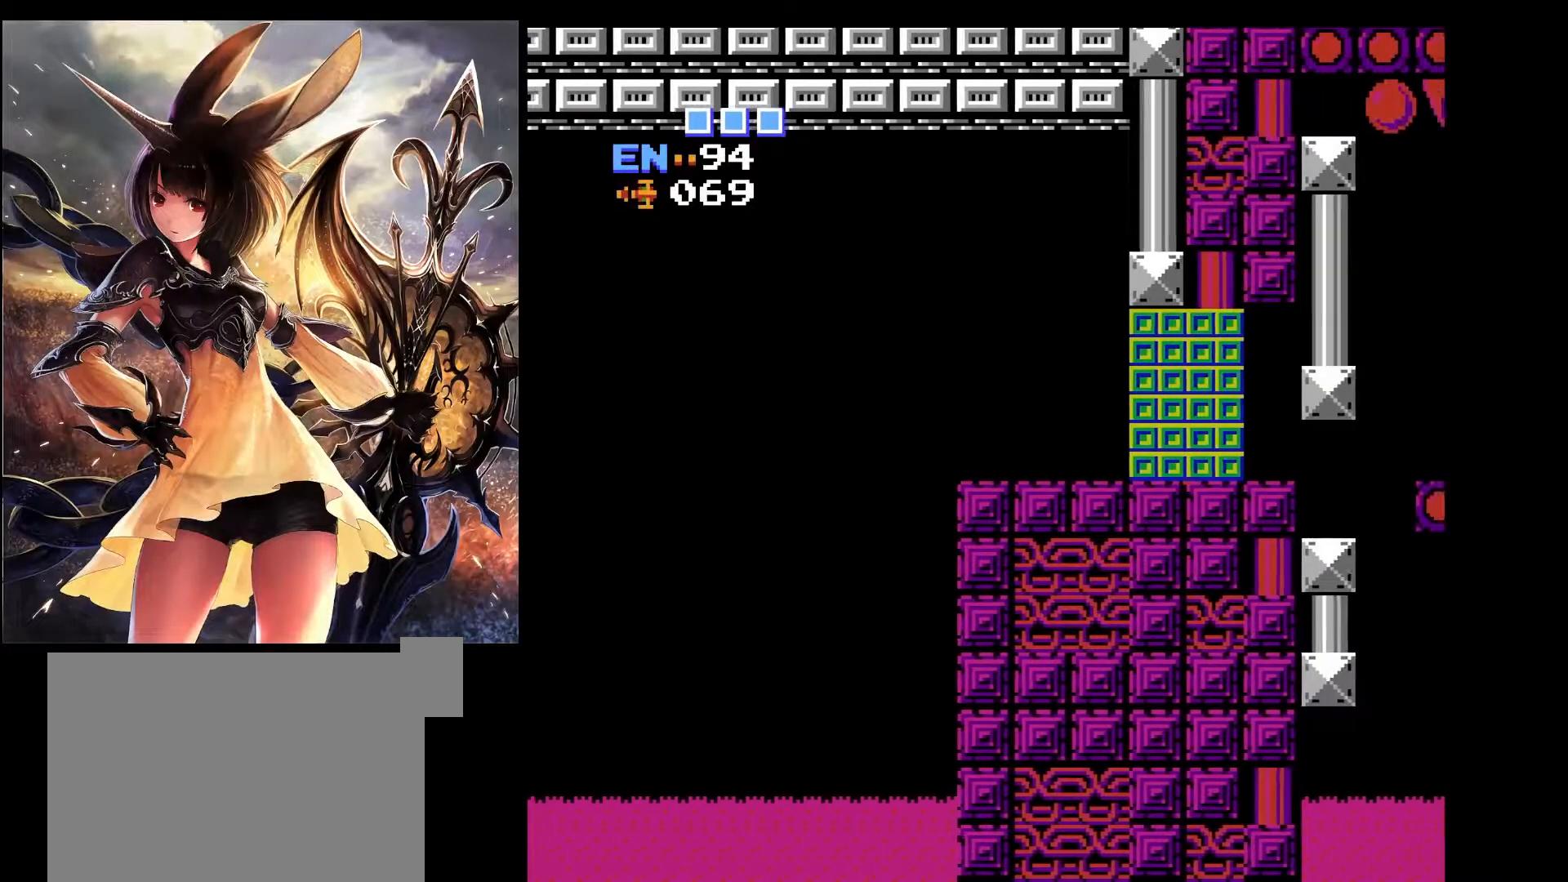
{"keys": ["right"], "events": []}
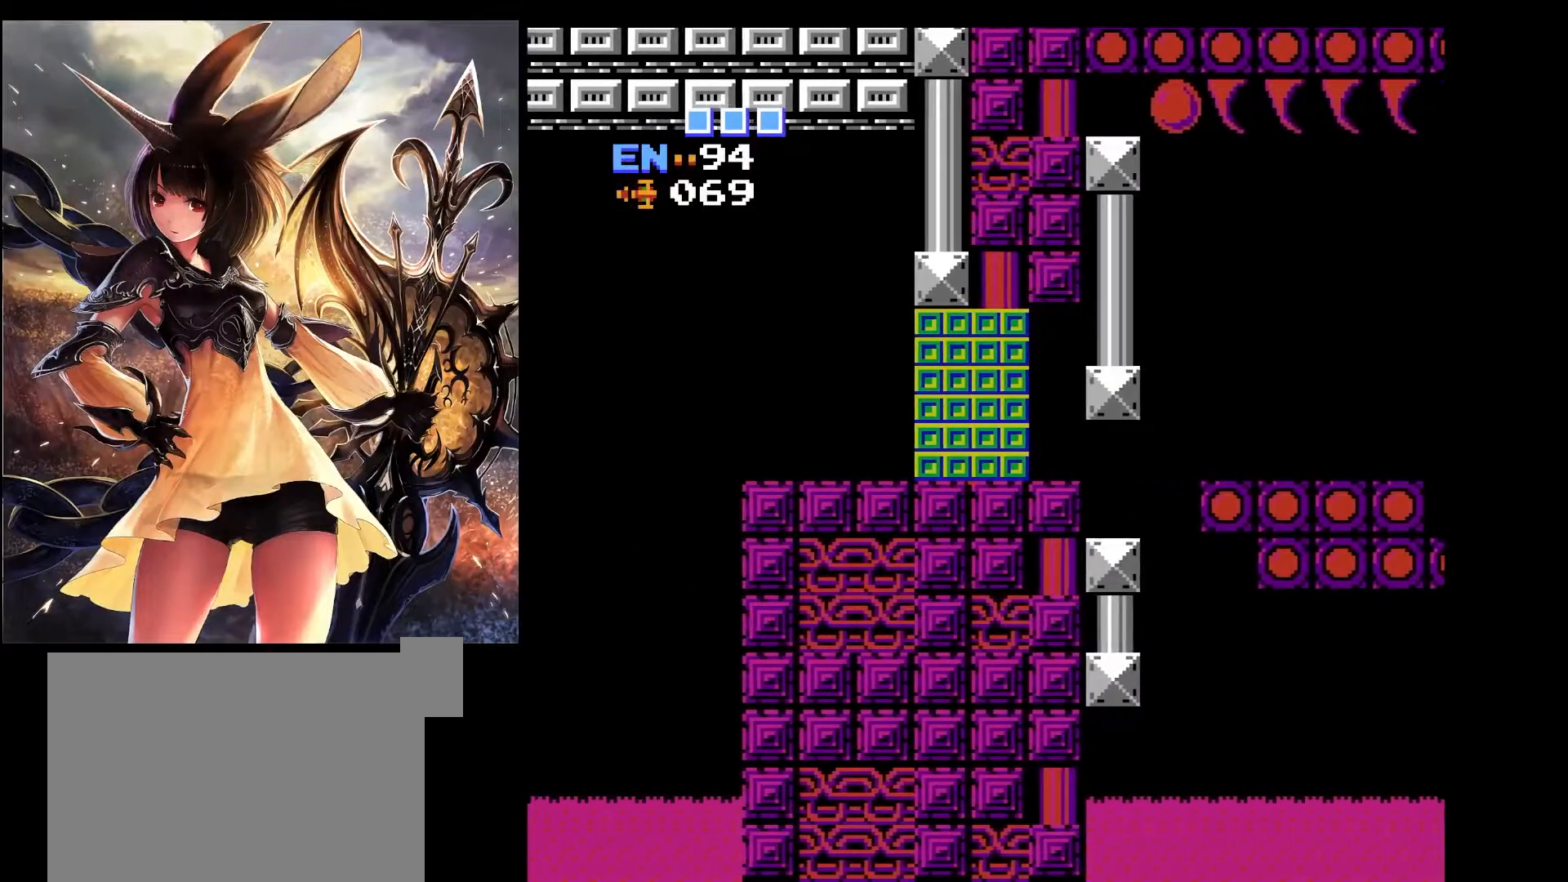
{"keys": ["right"], "events": []}
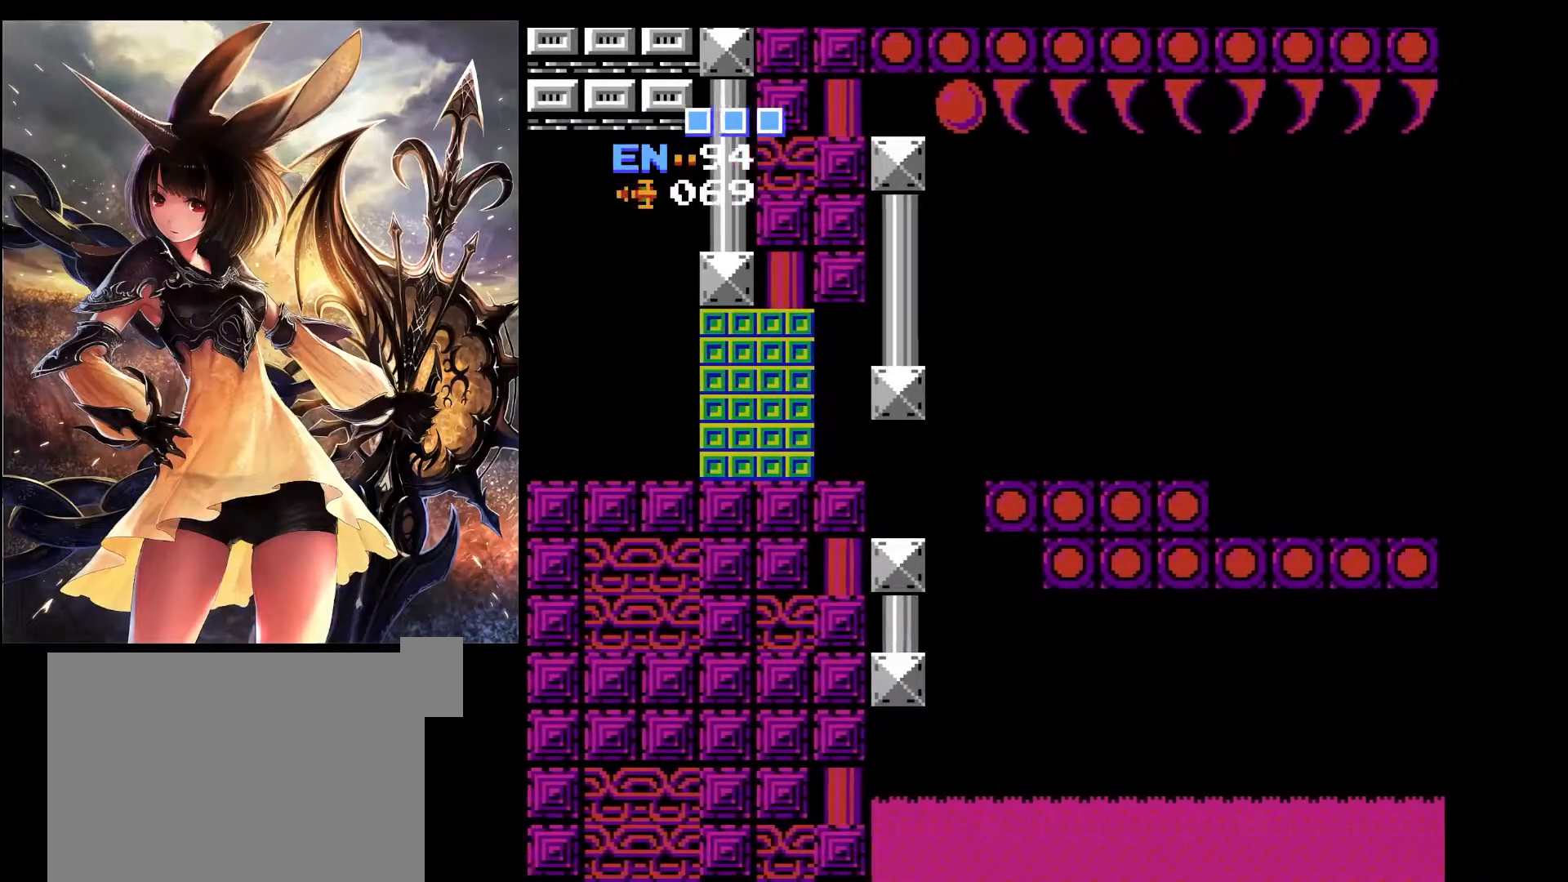
{"keys": ["right"], "events": []}
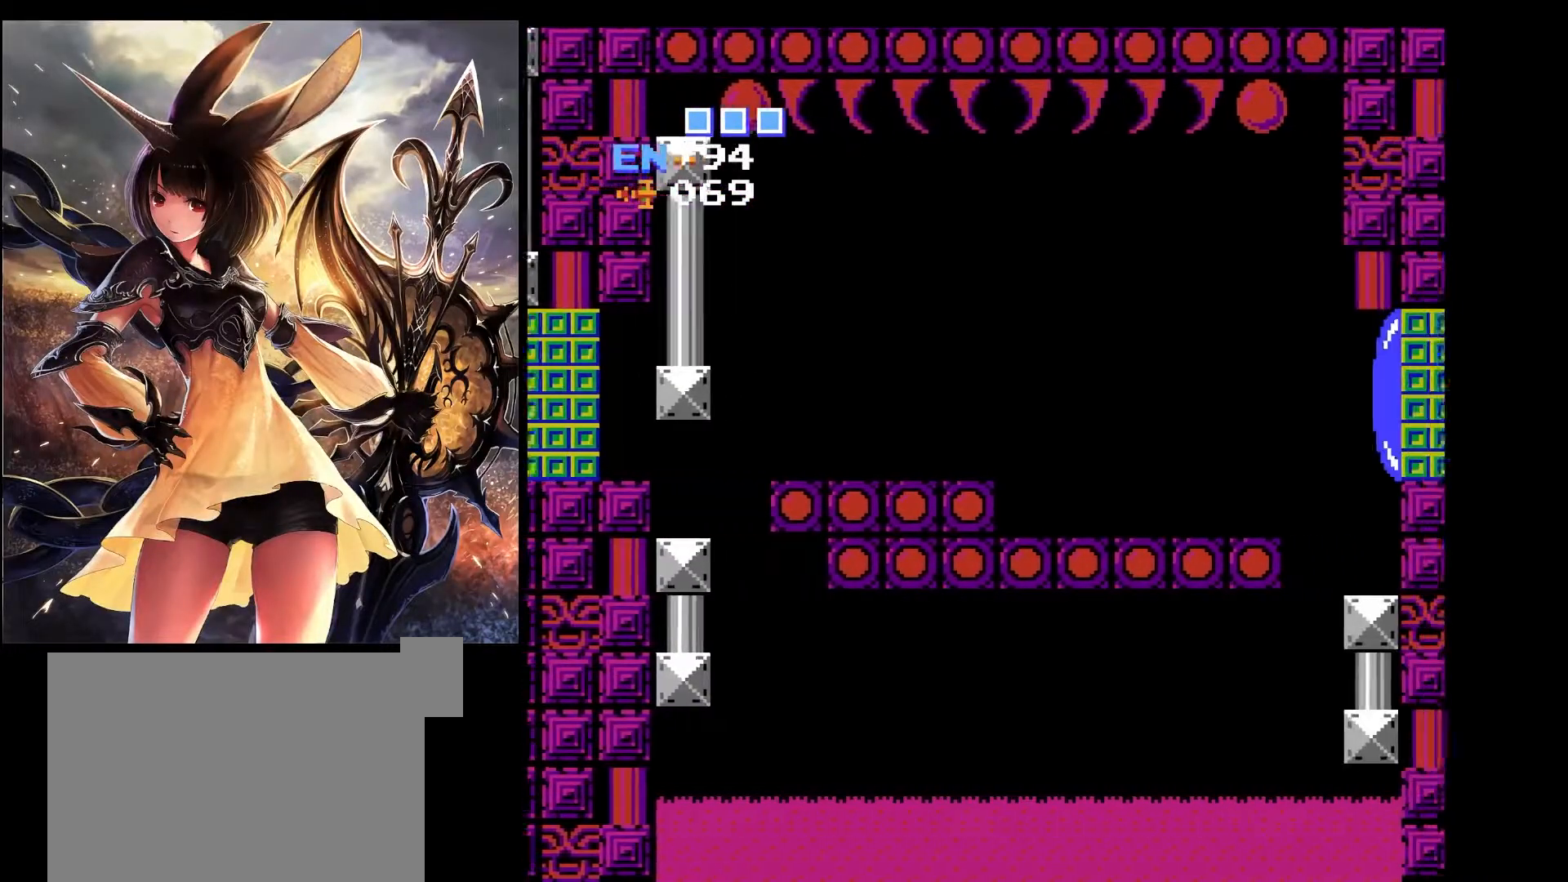
{"keys": ["right"], "events": []}
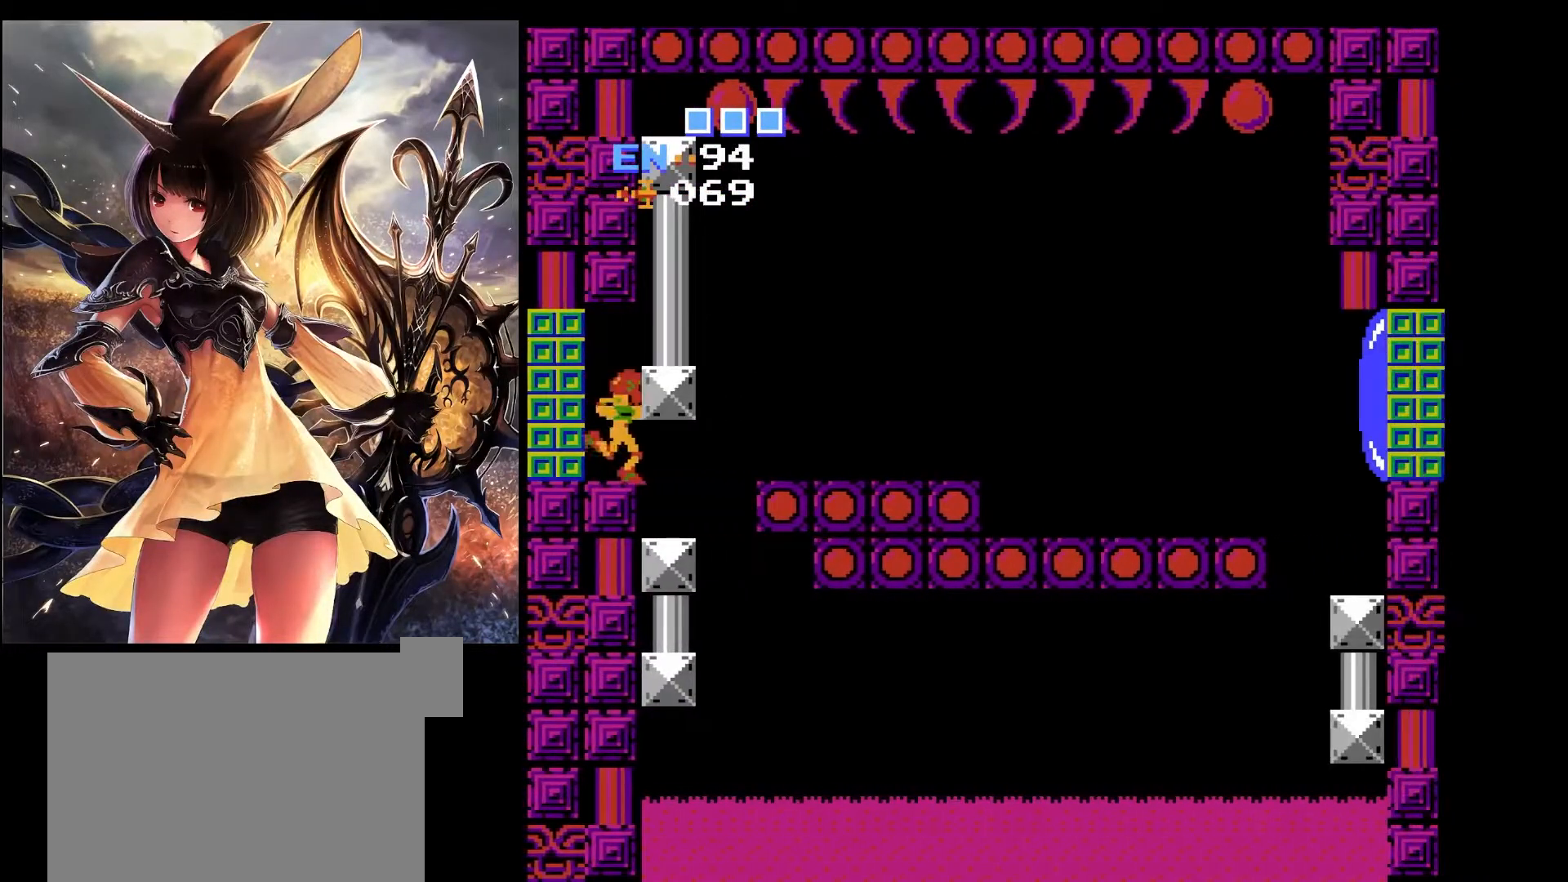
{"keys": ["right"], "events": [[33, "right", "up"], [133, "down", "down"], [267, "down", "up"], [417, "right", "down"]]}
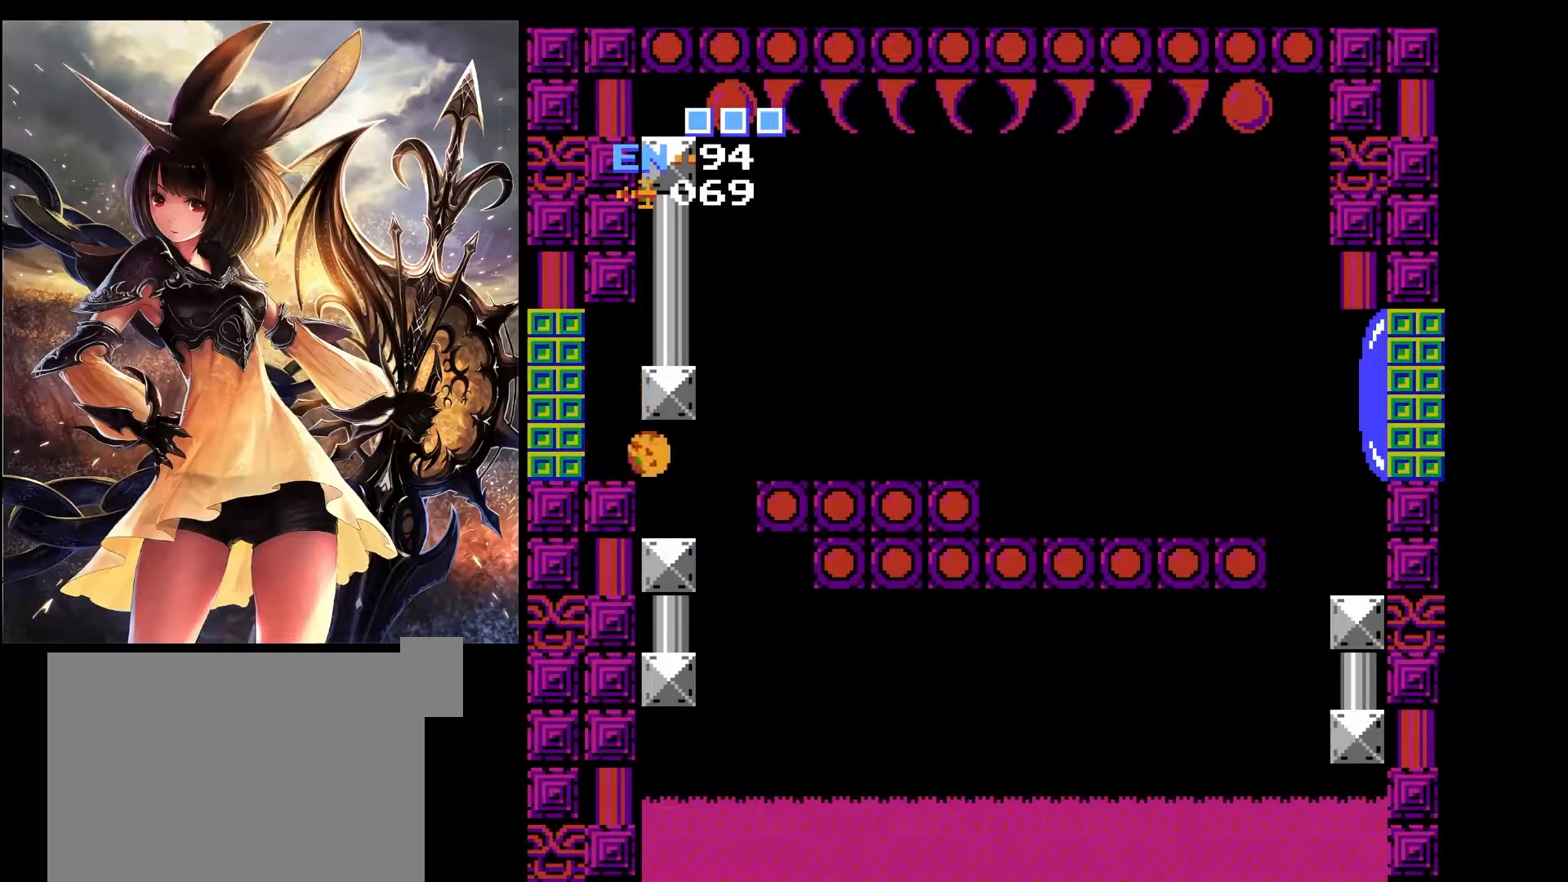
{"keys": ["z"], "events": [[100, "right", "up"], [483, "z", "down"]]}
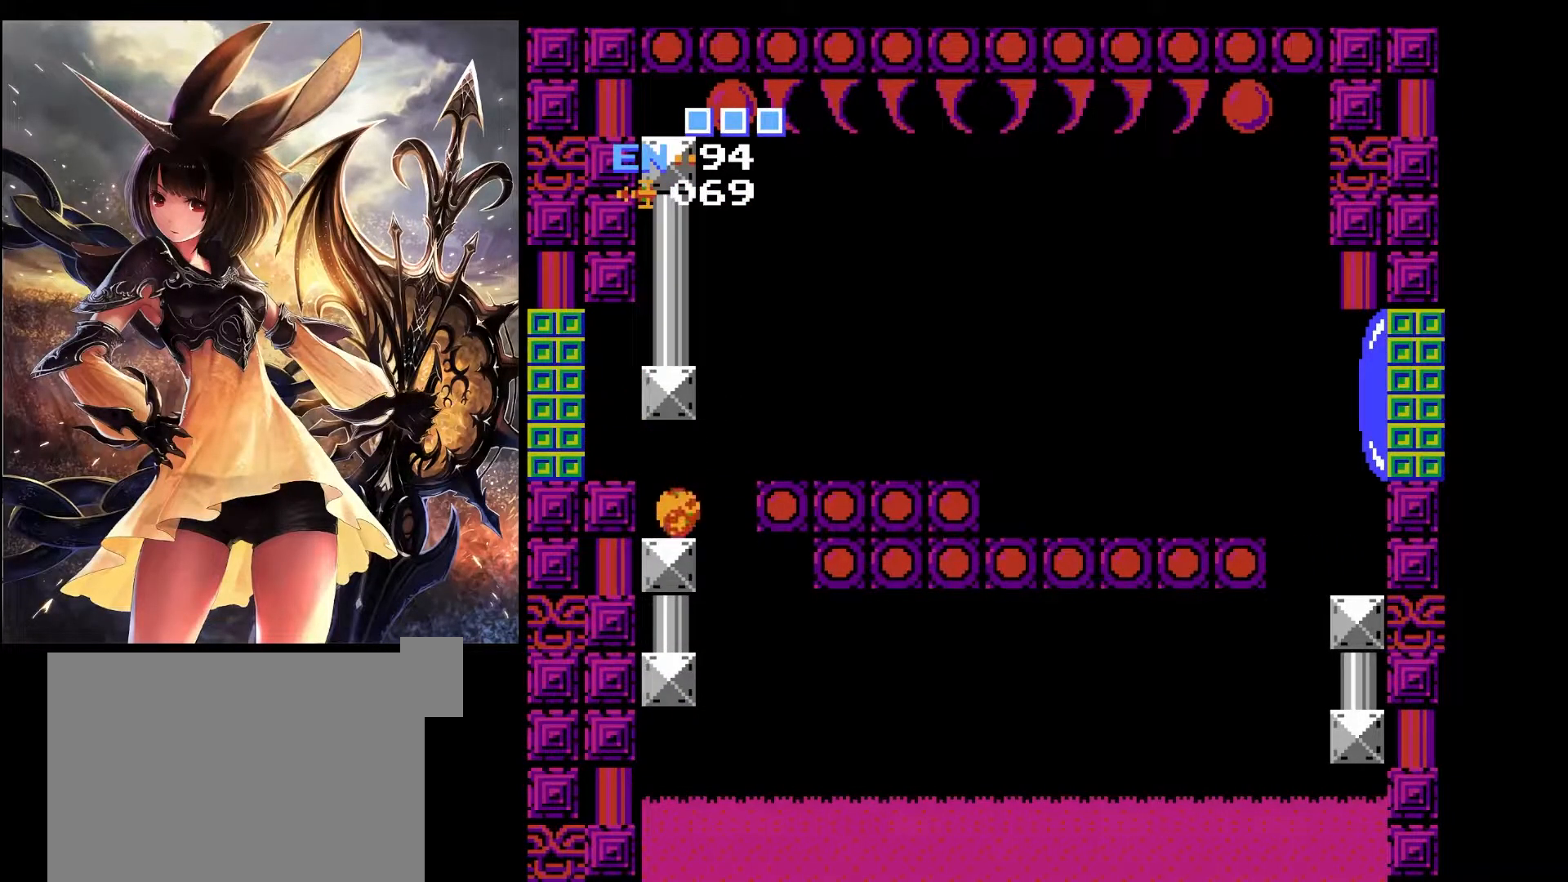
{"keys": [], "events": [[67, "z", "up"], [117, "right", "down"], [217, "right", "up"], [433, "right", "down"], [483, "right", "up"]]}
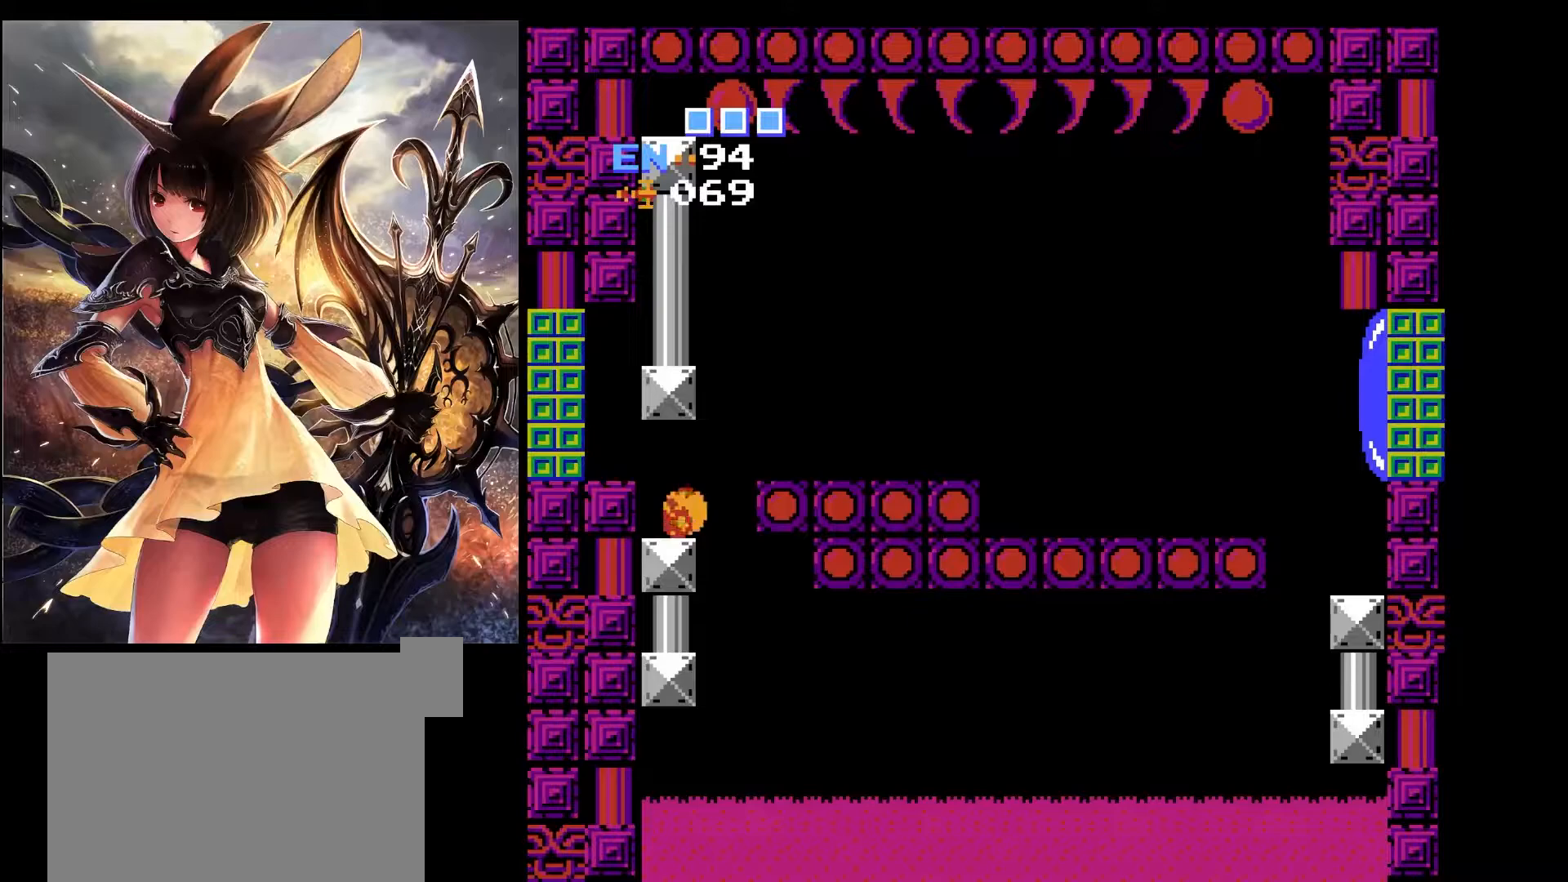
{"keys": ["right"], "events": [[417, "right", "down"]]}
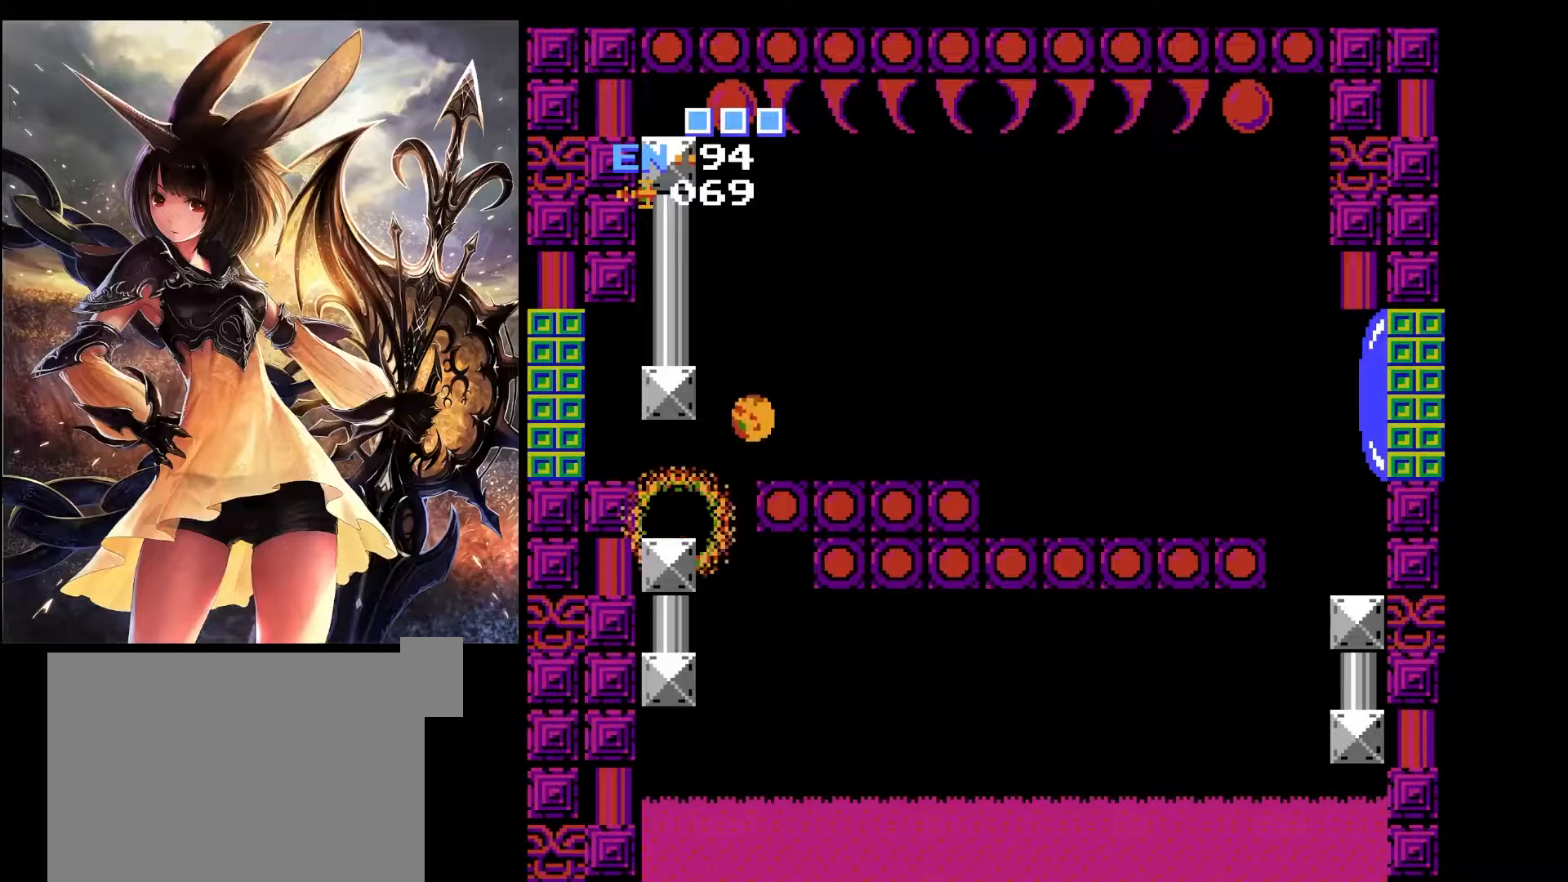
{"keys": ["right"], "events": [[233, "up", "down"], [333, "up", "up"]]}
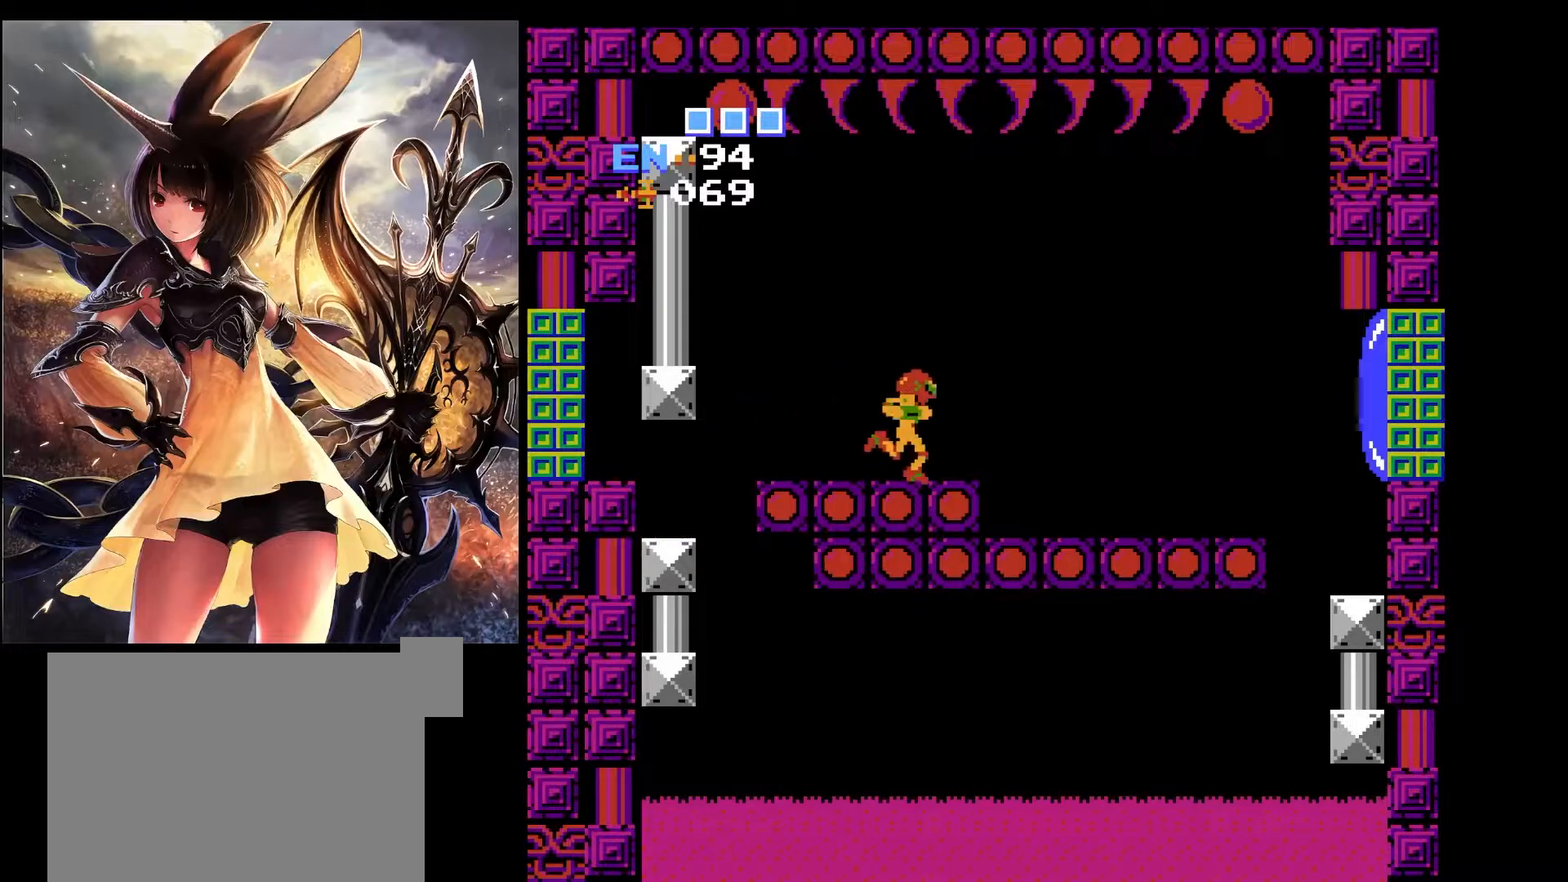
{"keys": ["right"], "events": [[67, "z", "down"], [167, "z", "up"]]}
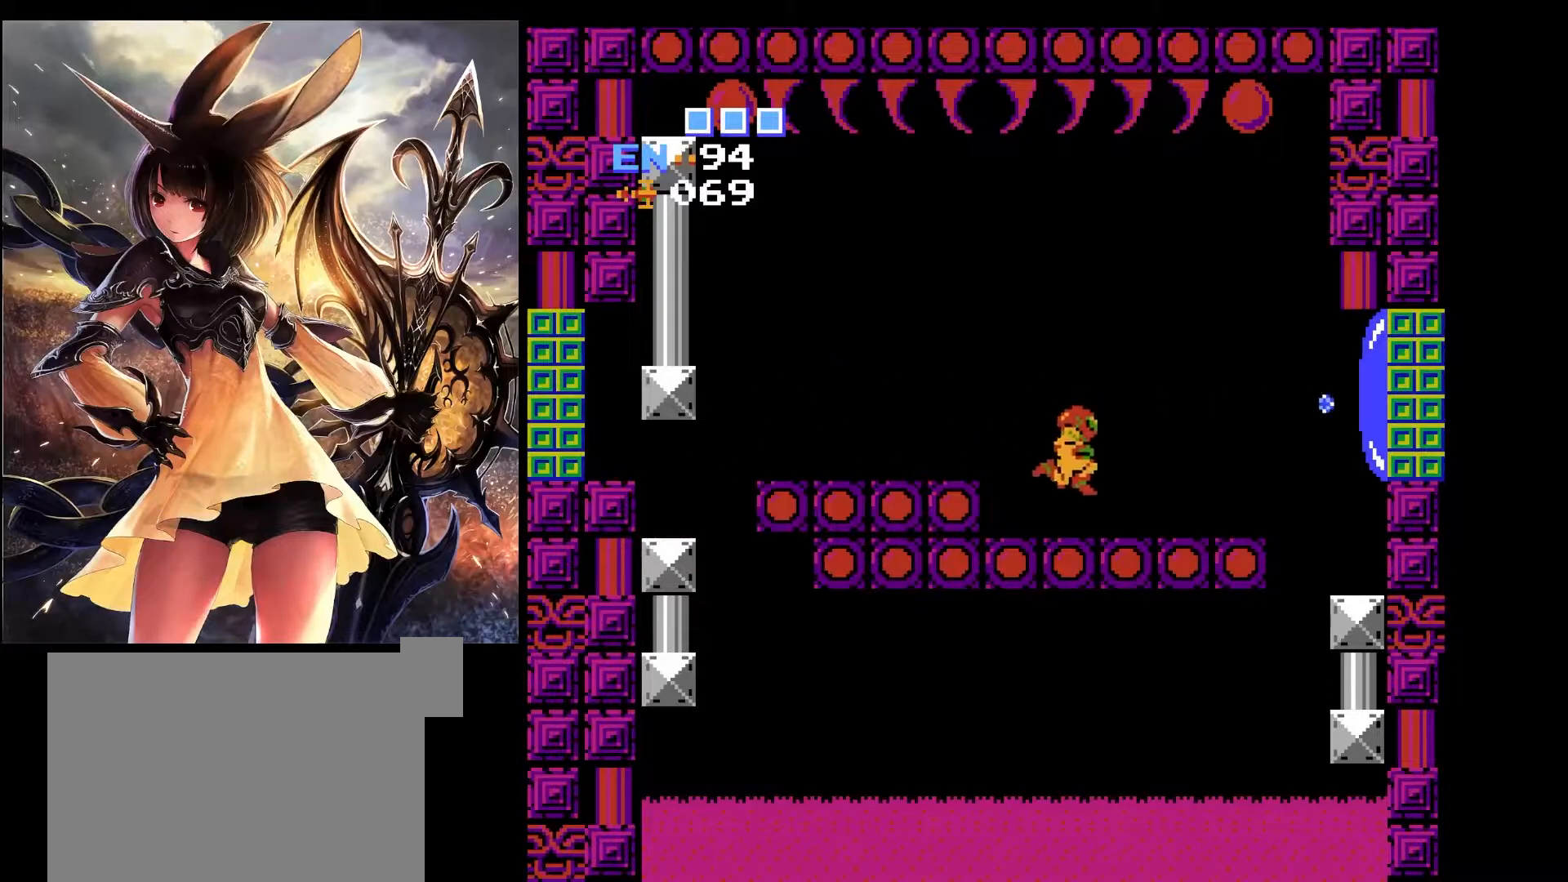
{"keys": ["right"], "events": []}
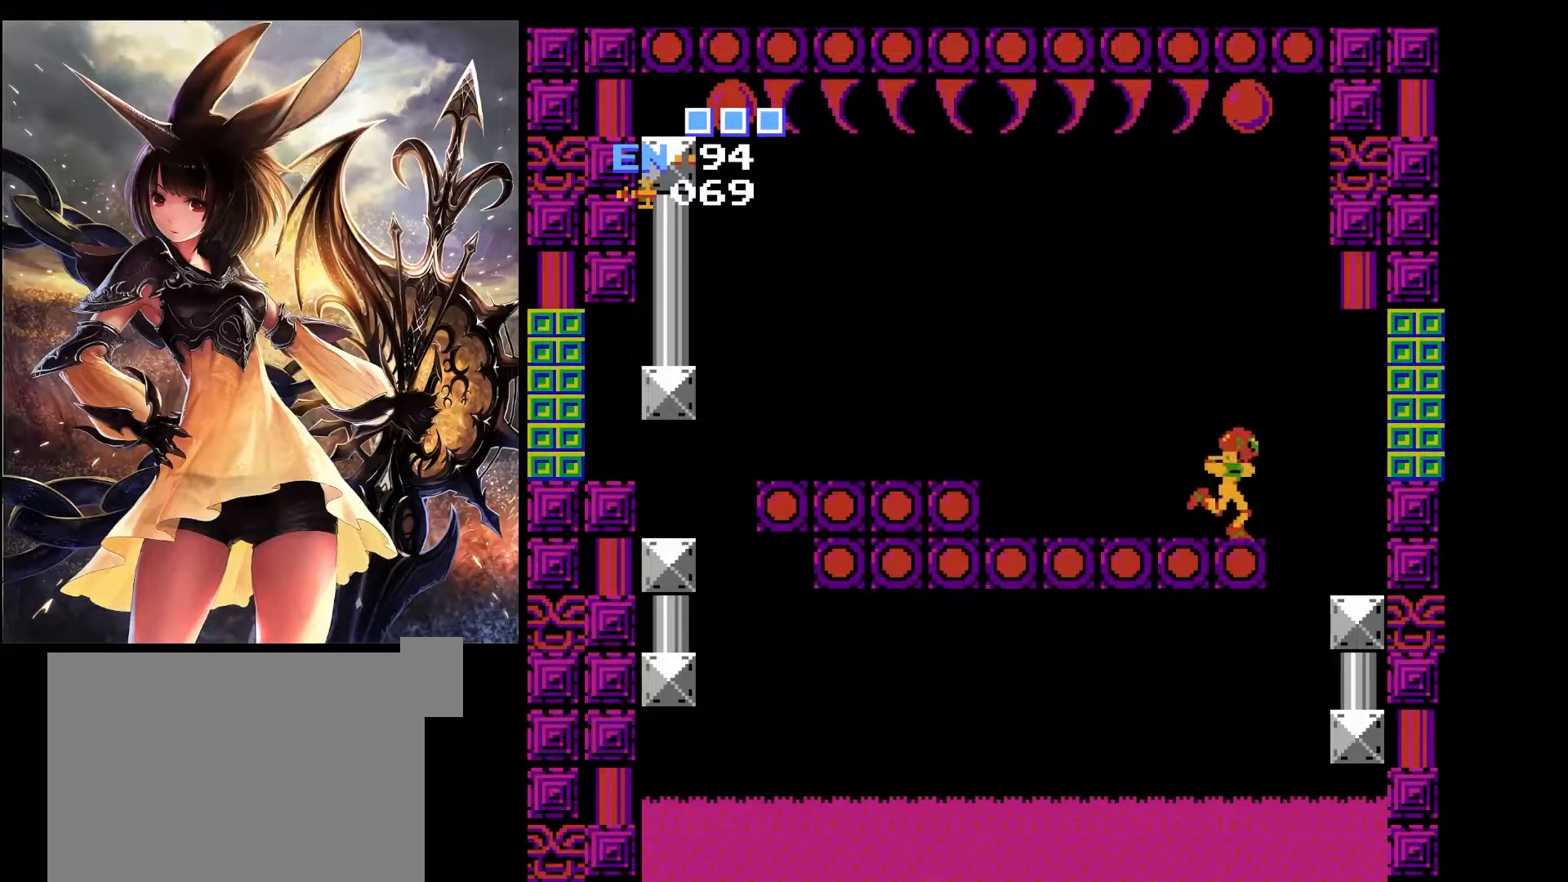
{"keys": ["right"], "events": [[17, "x", "down"], [200, "x", "up"]]}
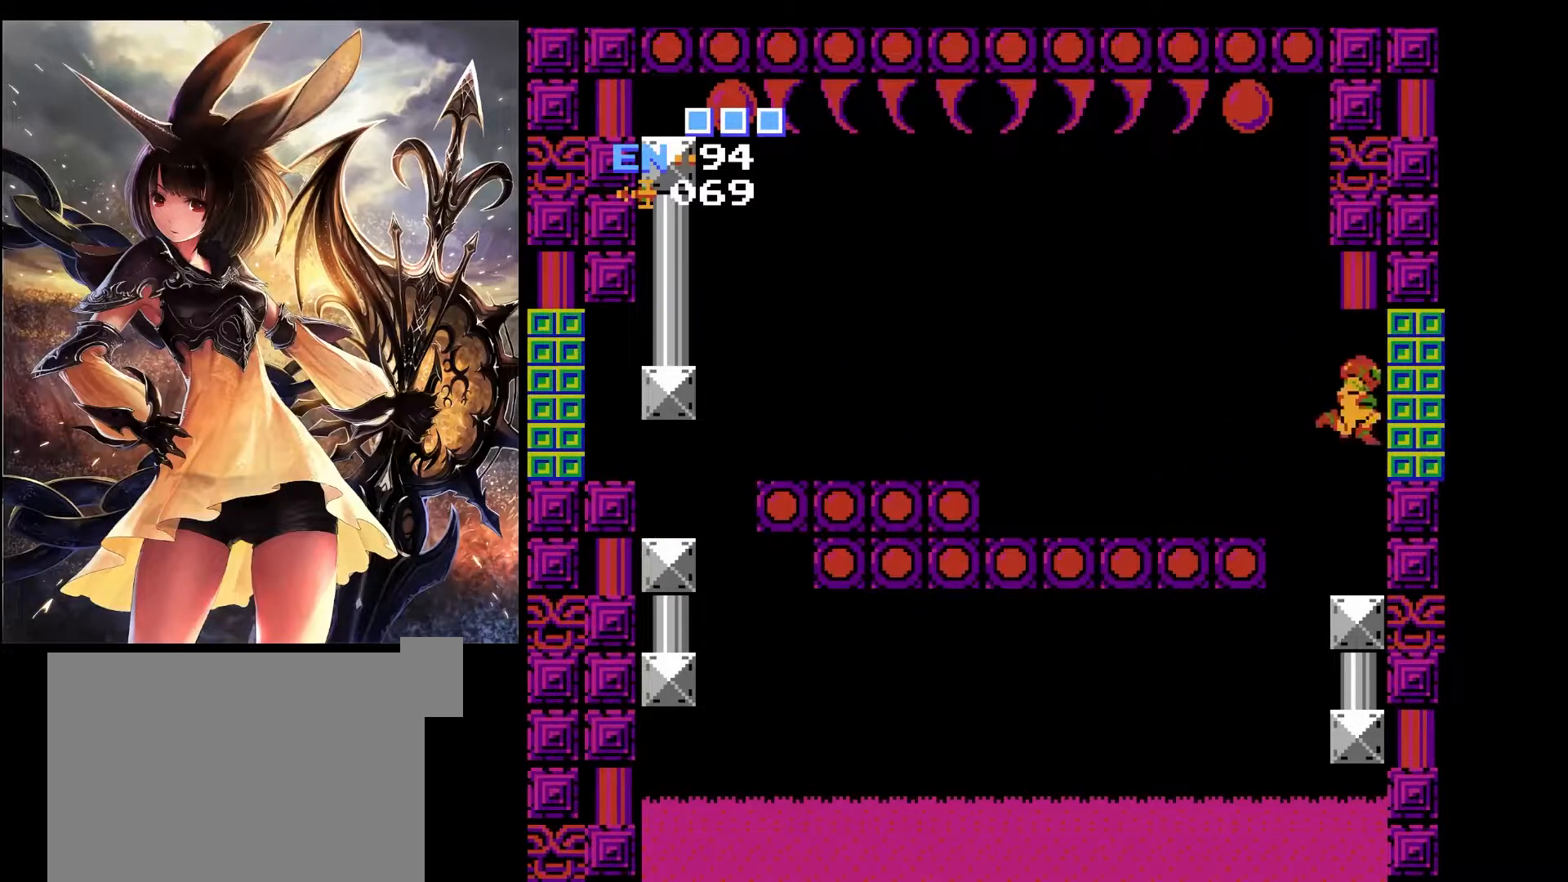
{"keys": ["right", "x"], "events": [[433, "x", "down"]]}
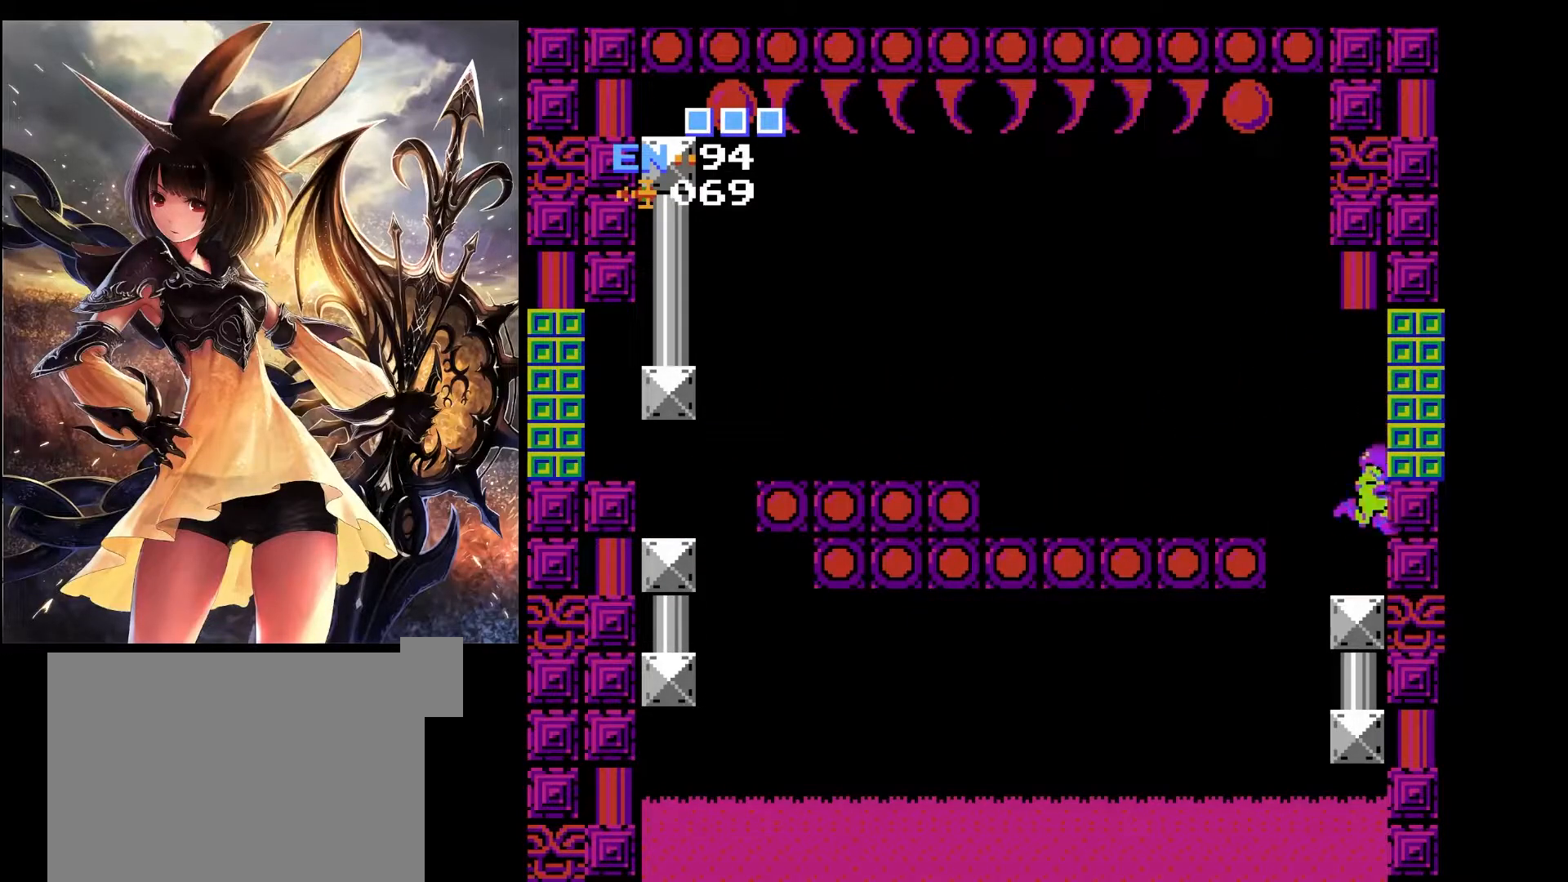
{"keys": ["right"], "events": [[217, "x", "up"]]}
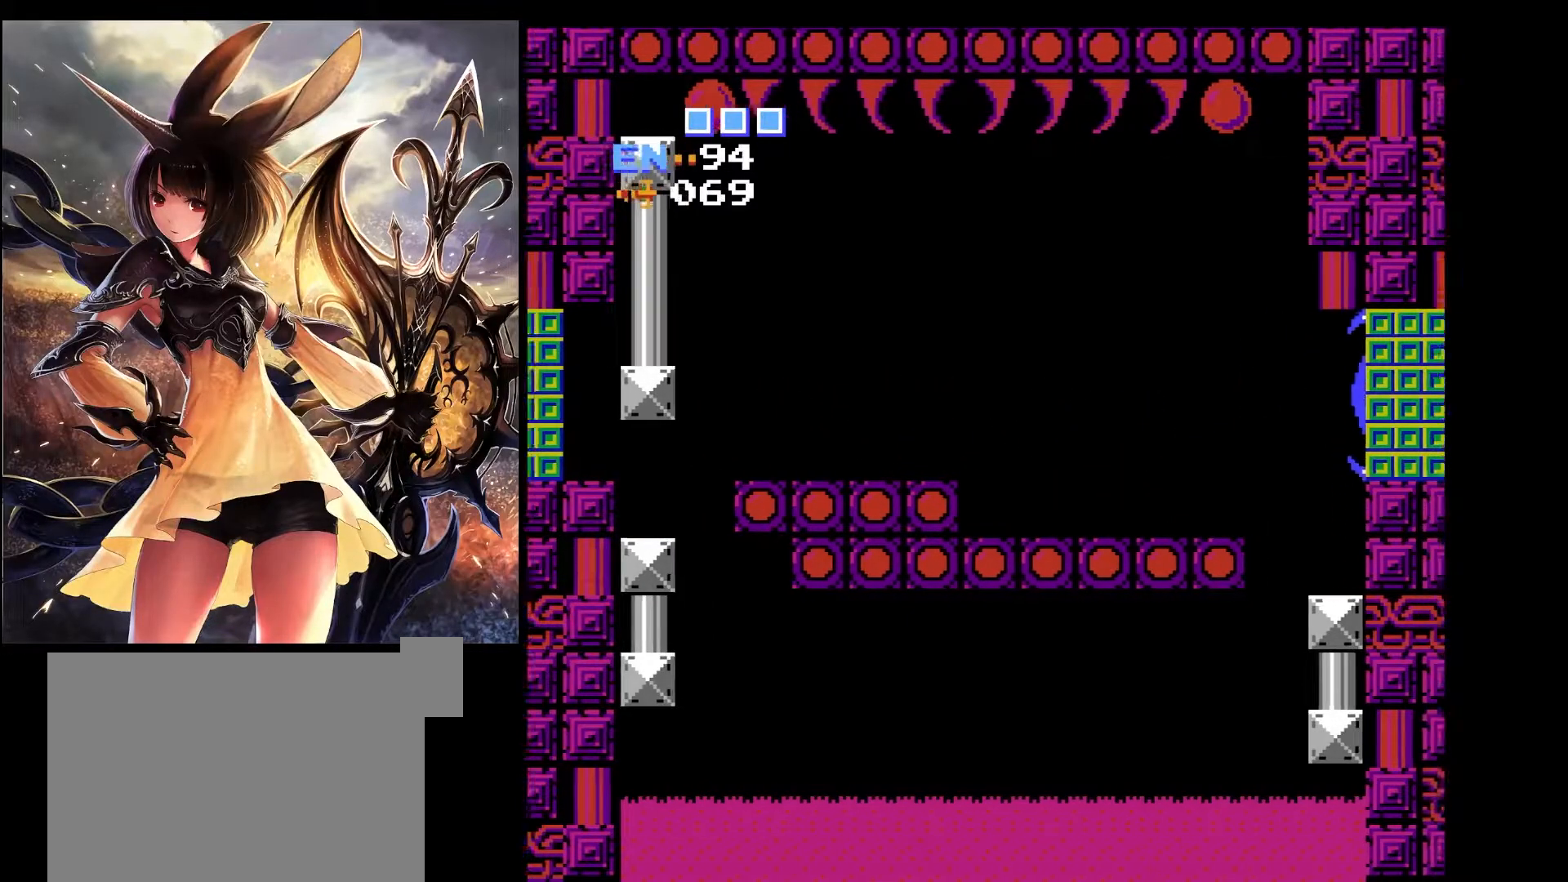
{"keys": ["right"], "events": []}
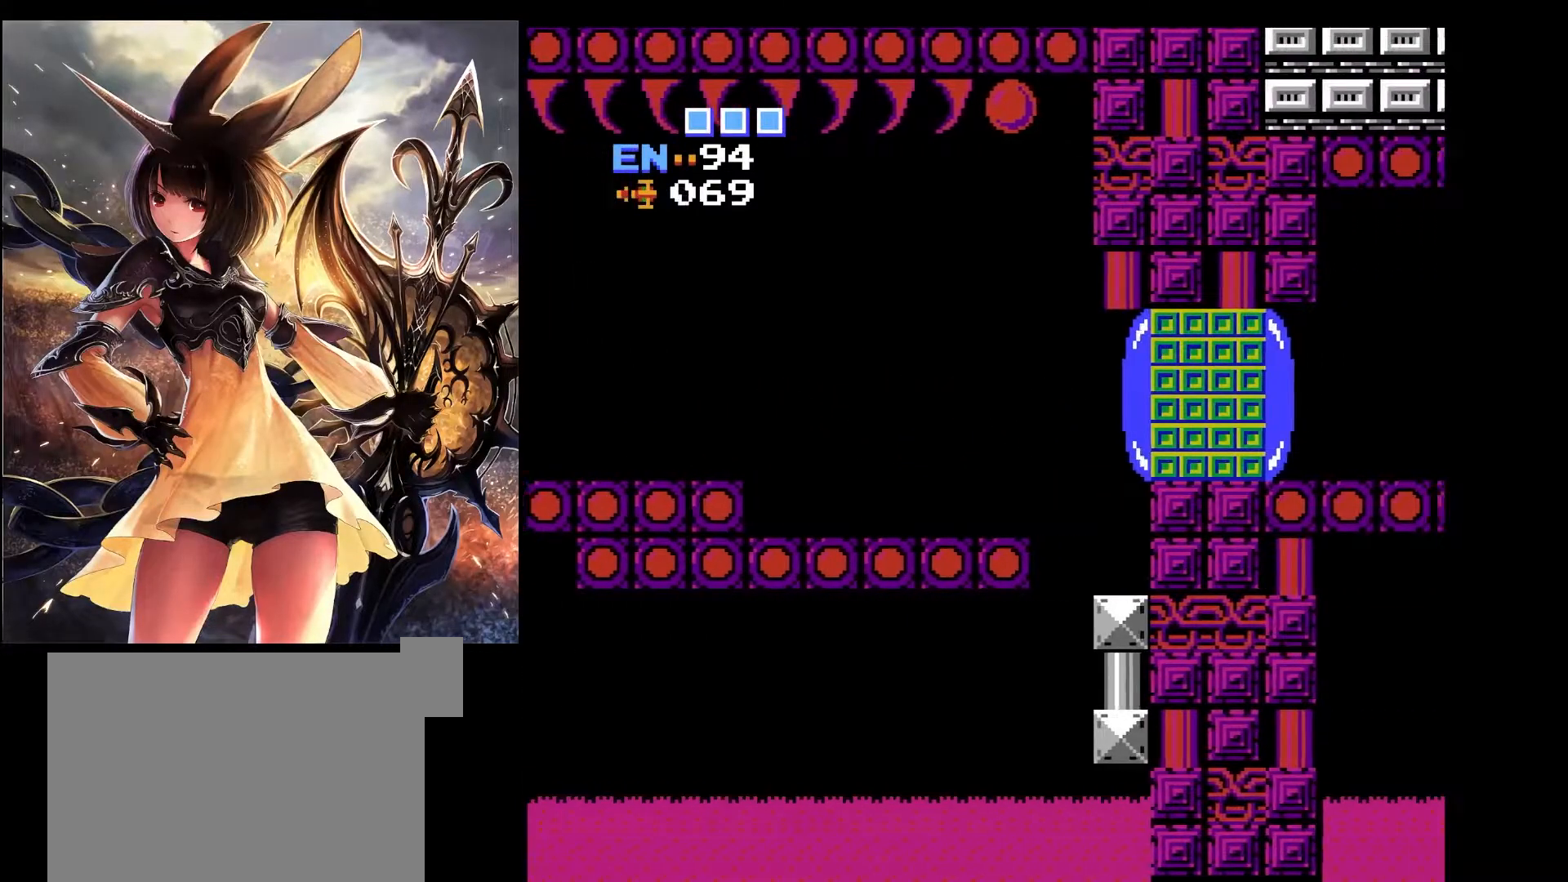
{"keys": ["right"], "events": []}